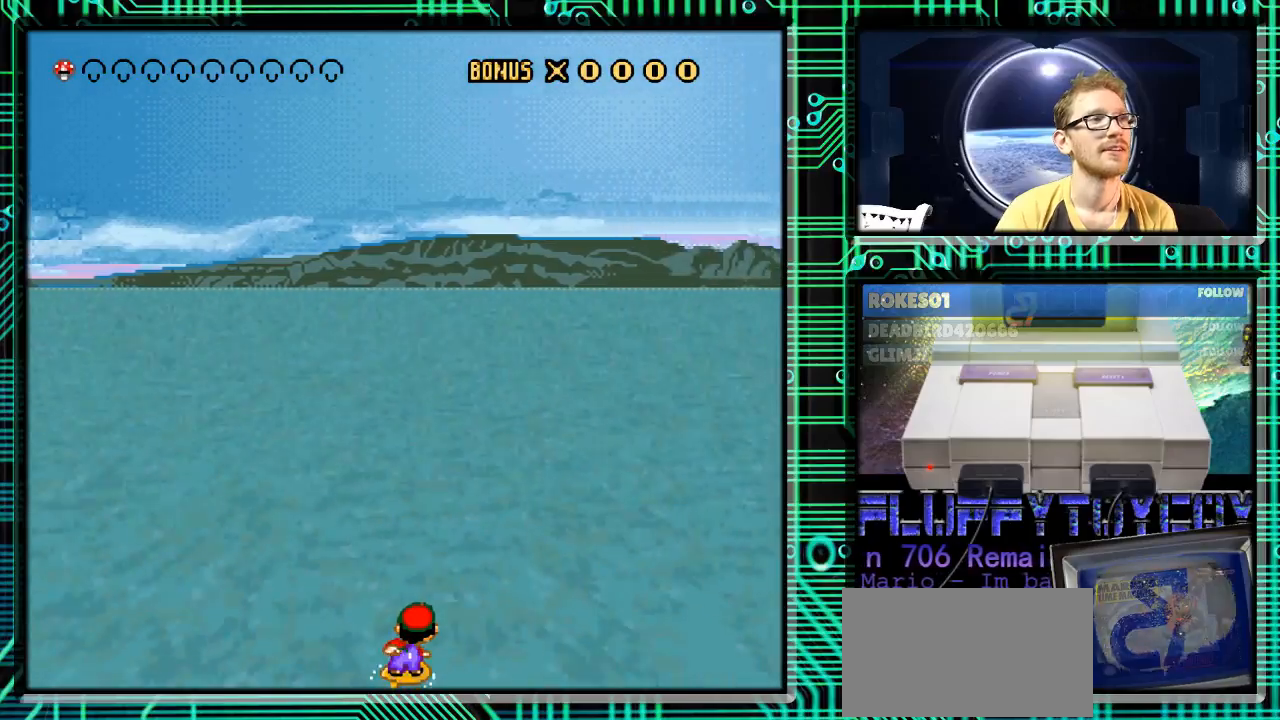
Gameplay with a controller (Nintendo layout); each line is a JSON object with the inputs held at the frame after it. "events" lists button and stick changes between this image and that frame as [ms after this image, input, new state], when the widget could be followed in between. Not read: L3 R3.
{"buttons": ["Y", "DPAD_LEFT"], "events": [[100, "DPAD_RIGHT", "up"], [367, "DPAD_LEFT", "down"]]}
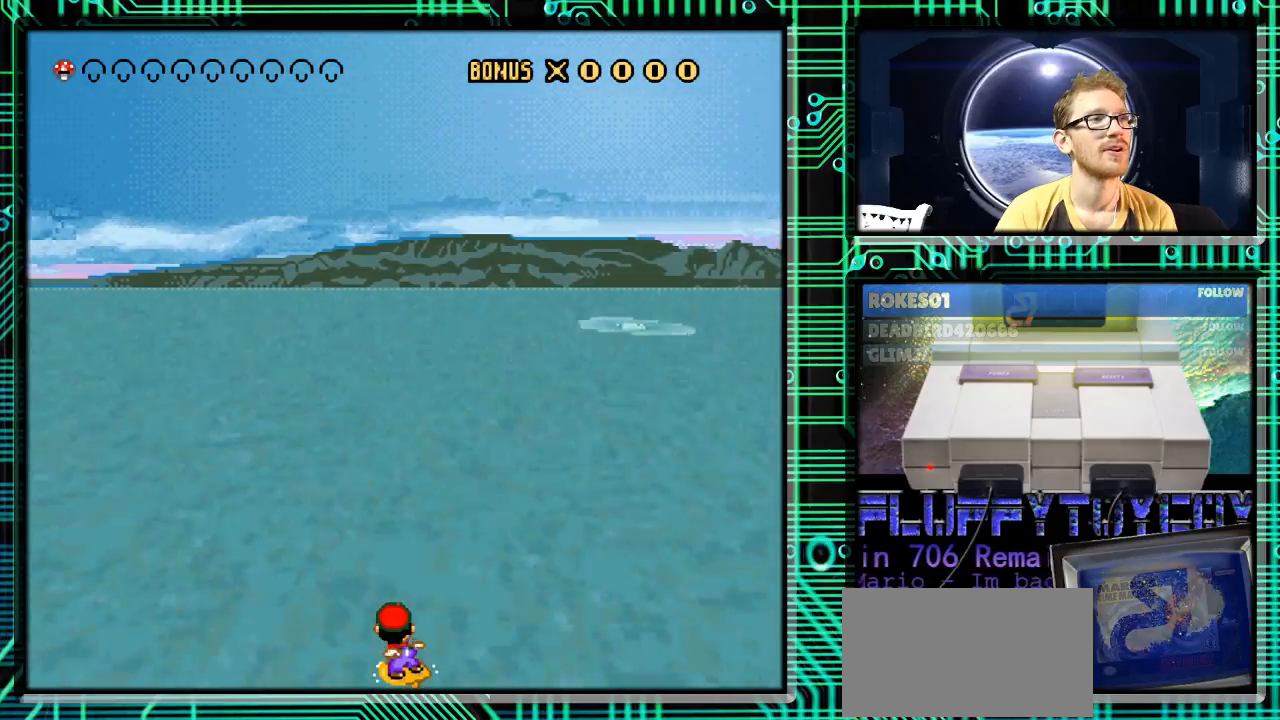
{"buttons": ["Y", "DPAD_RIGHT"], "events": [[333, "DPAD_LEFT", "up"], [400, "DPAD_RIGHT", "down"]]}
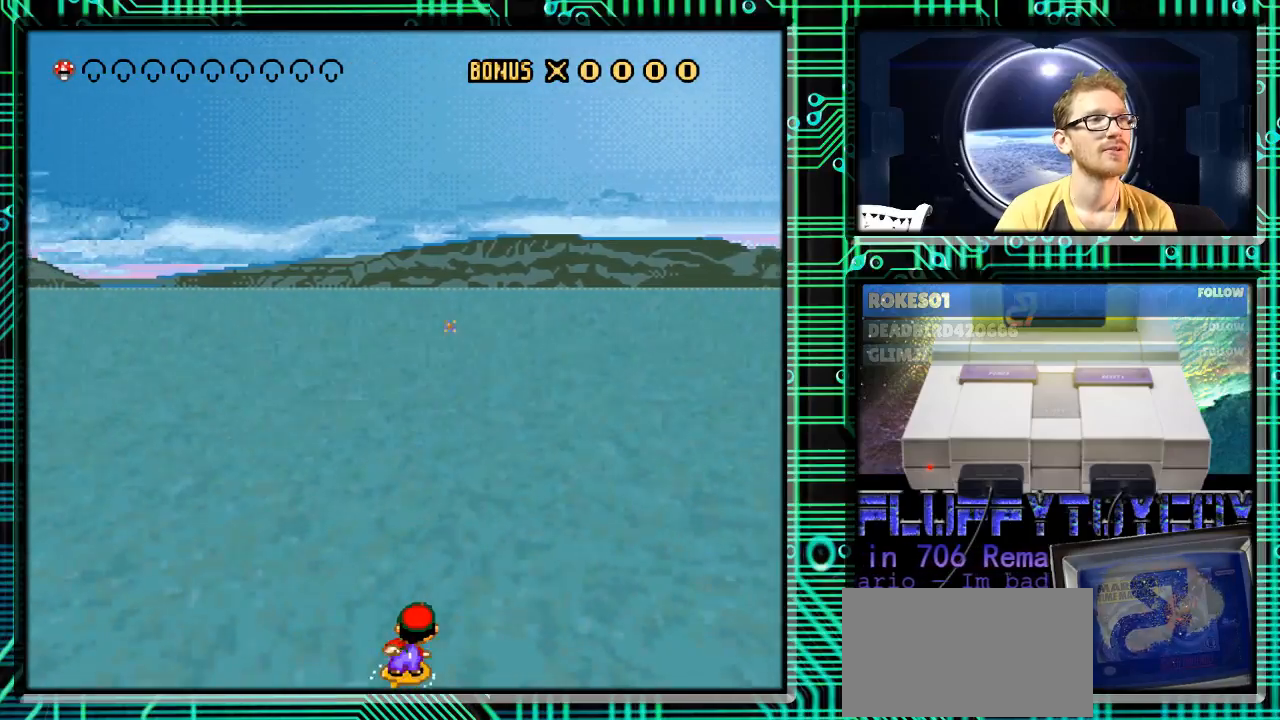
{"buttons": ["Y", "DPAD_LEFT"], "events": [[133, "DPAD_RIGHT", "up"], [200, "DPAD_LEFT", "down"]]}
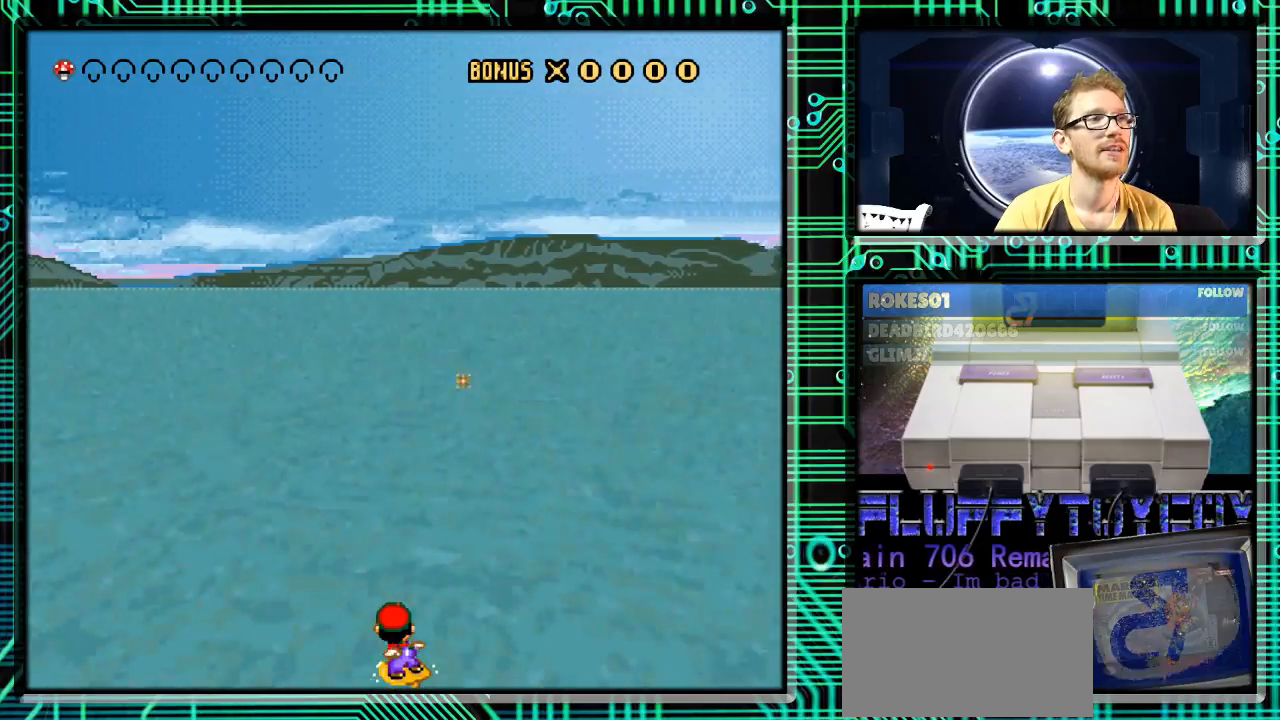
{"buttons": ["Y", "DPAD_RIGHT"], "events": [[133, "DPAD_LEFT", "up"], [267, "DPAD_RIGHT", "down"]]}
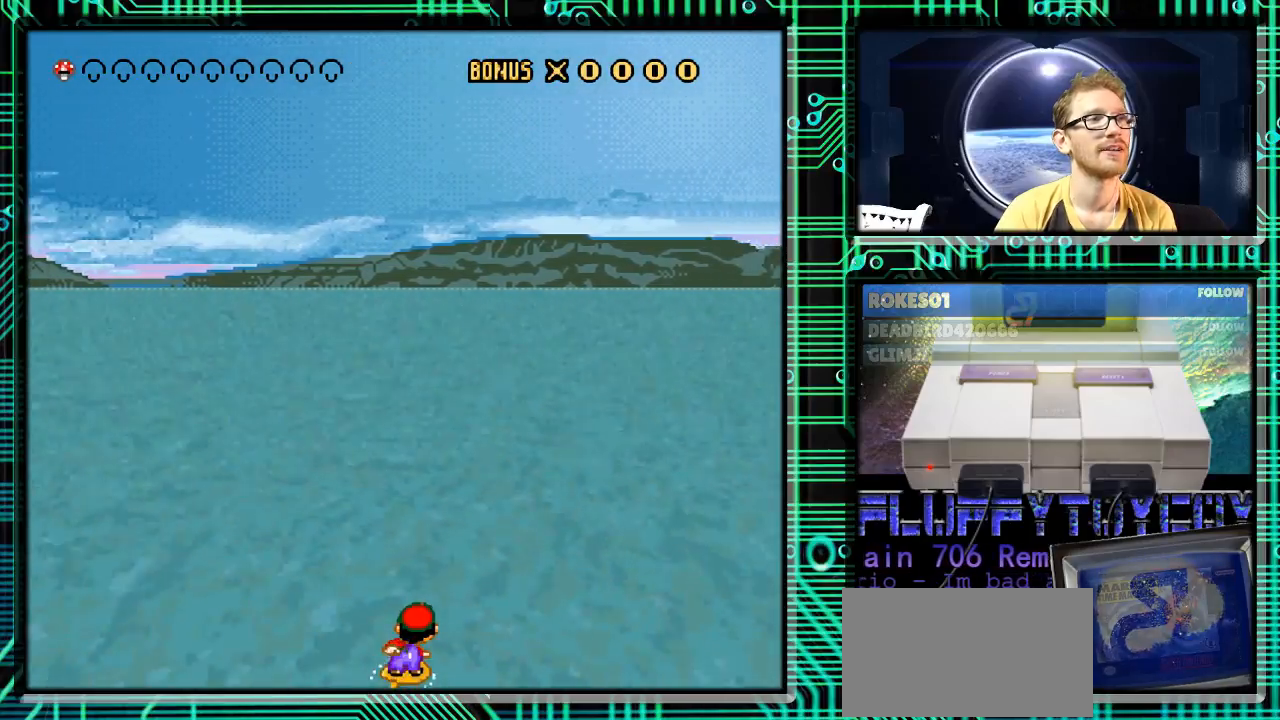
{"buttons": ["Y", "DPAD_UP", "DPAD_LEFT"], "events": [[367, "DPAD_RIGHT", "up"], [433, "DPAD_LEFT", "down"], [500, "DPAD_UP", "down"]]}
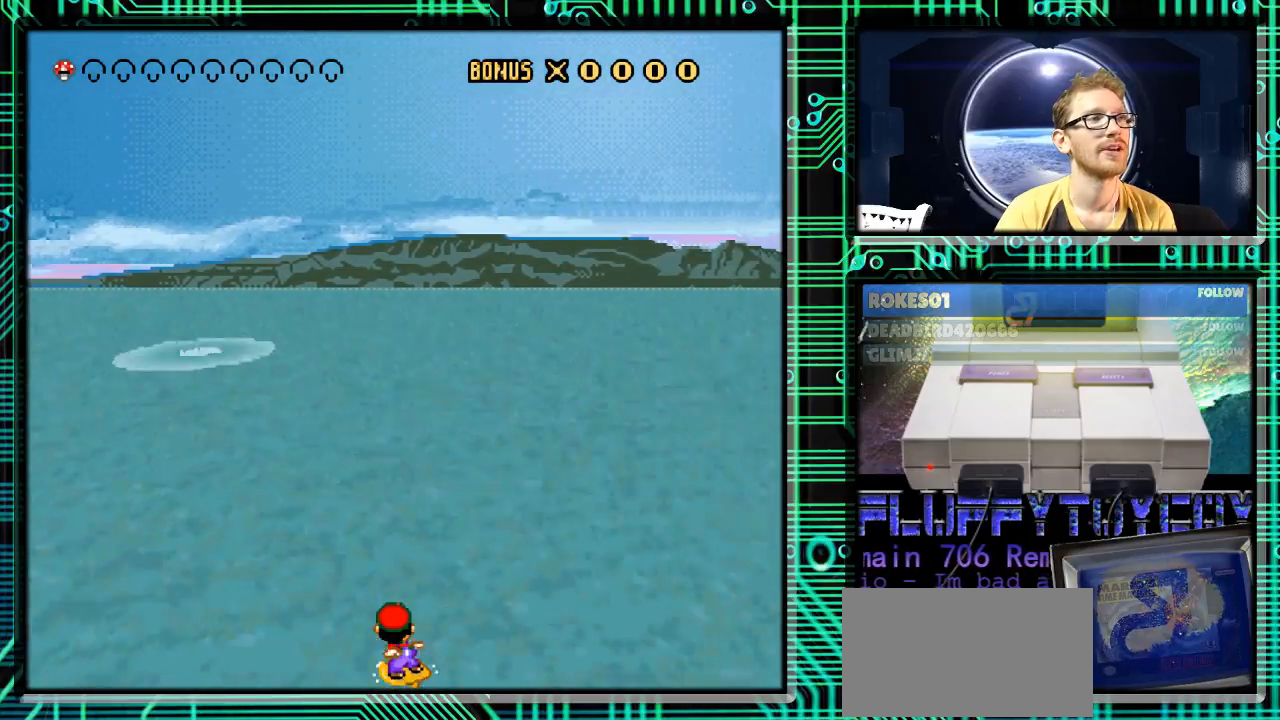
{"buttons": ["Y"], "events": [[67, "DPAD_LEFT", "up"], [100, "DPAD_UP", "up"], [167, "DPAD_RIGHT", "down"], [433, "DPAD_RIGHT", "up"]]}
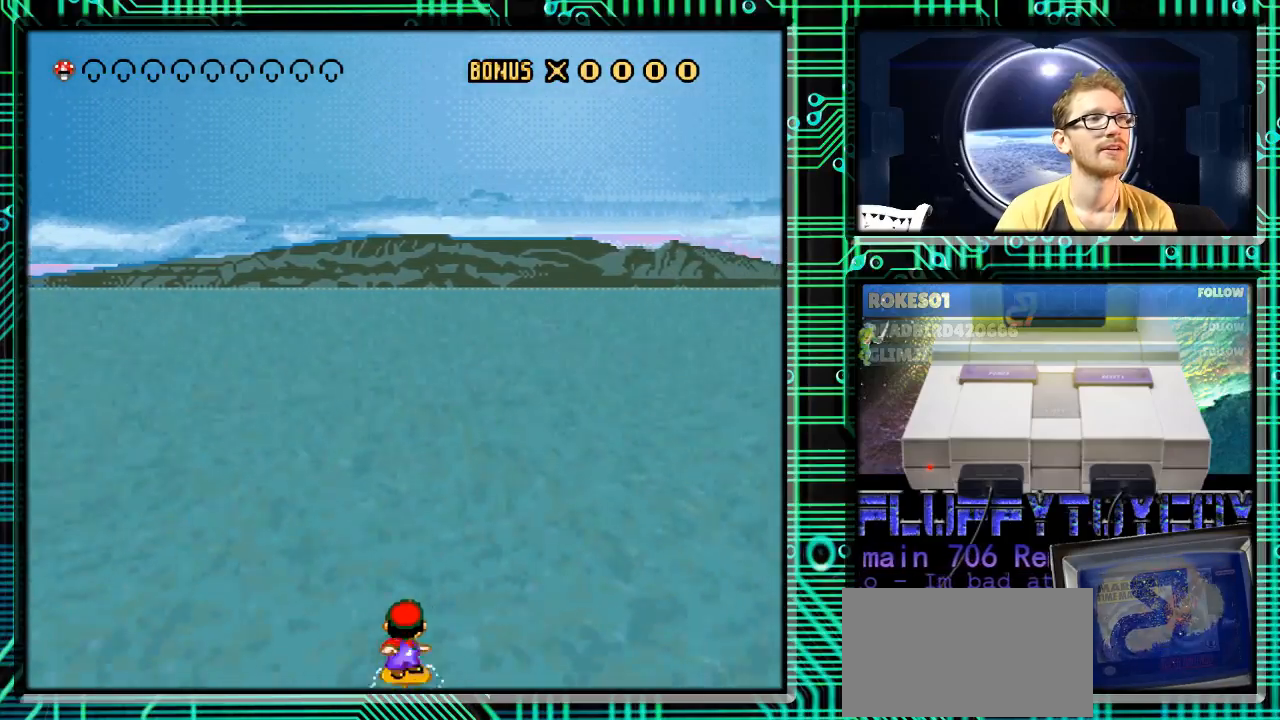
{"buttons": ["Y", "DPAD_RIGHT"], "events": [[33, "DPAD_LEFT", "down"], [300, "DPAD_LEFT", "up"], [367, "DPAD_RIGHT", "down"]]}
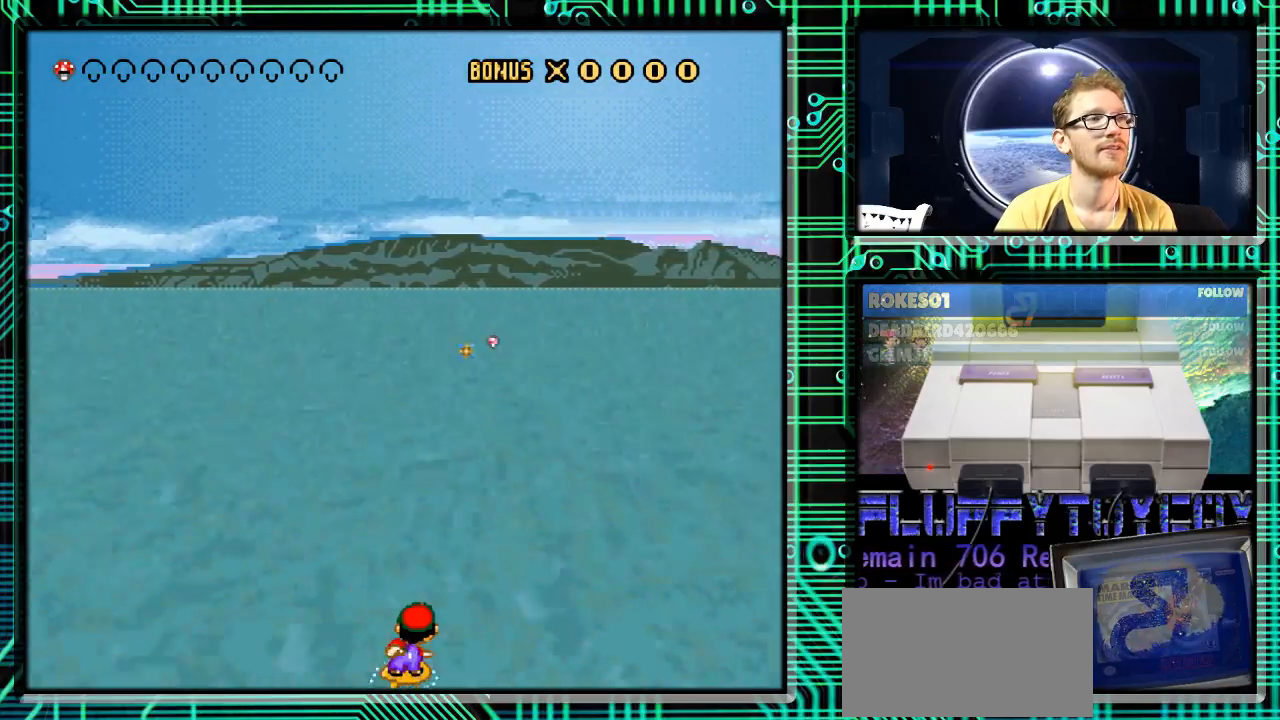
{"buttons": ["Y"], "events": [[400, "DPAD_RIGHT", "up"]]}
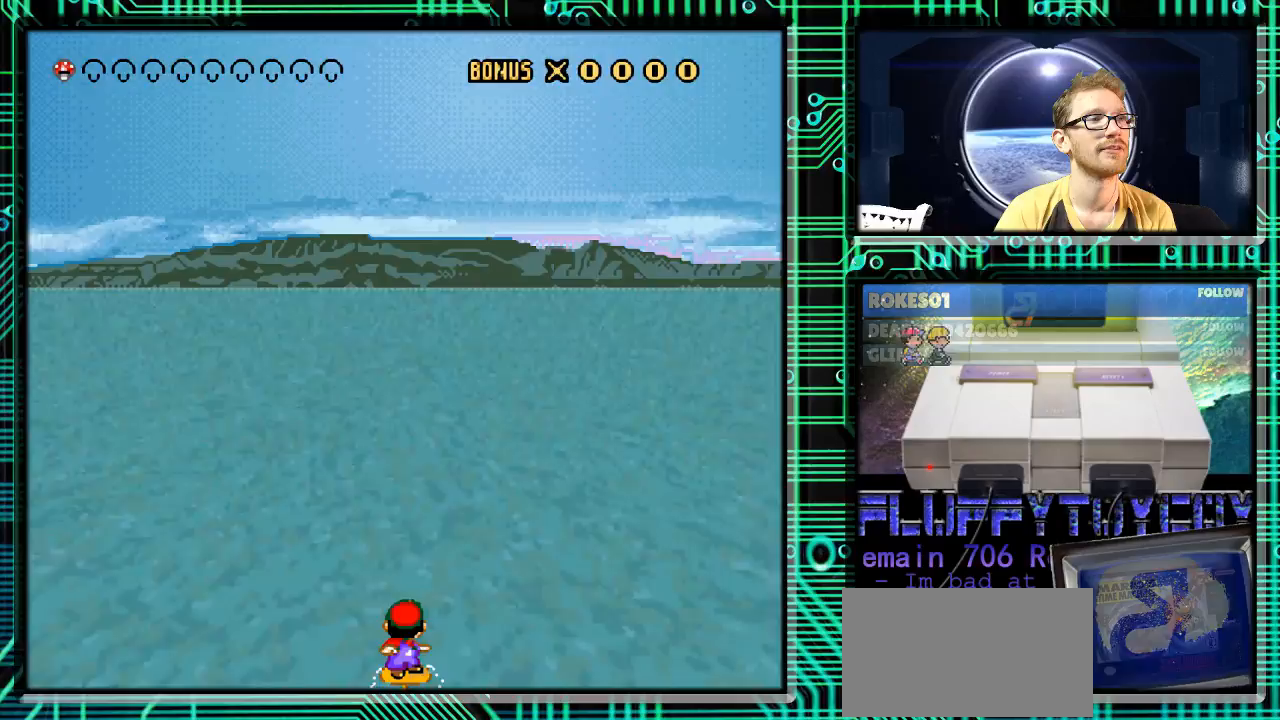
{"buttons": ["Y"], "events": [[100, "DPAD_LEFT", "down"], [200, "DPAD_LEFT", "up"]]}
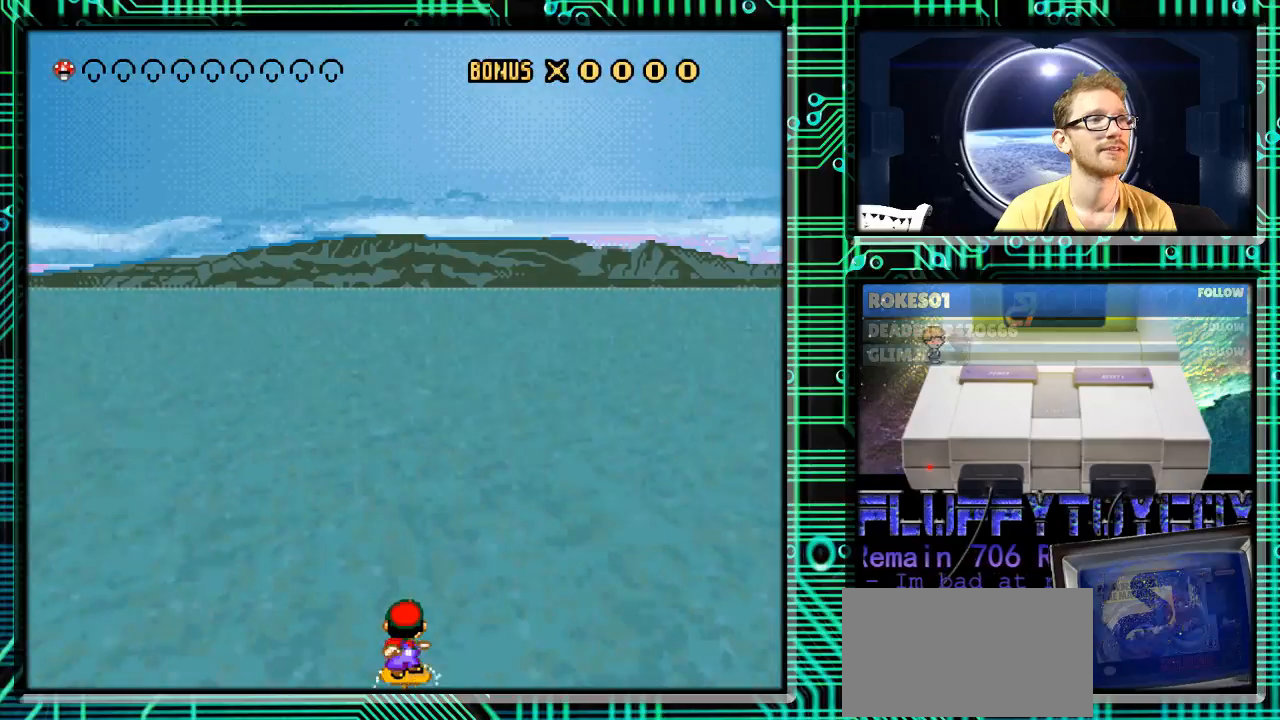
{"buttons": ["Y", "DPAD_LEFT"], "events": [[33, "DPAD_LEFT", "down"], [133, "DPAD_LEFT", "up"], [200, "DPAD_RIGHT", "down"], [367, "DPAD_RIGHT", "up"], [433, "DPAD_LEFT", "down"]]}
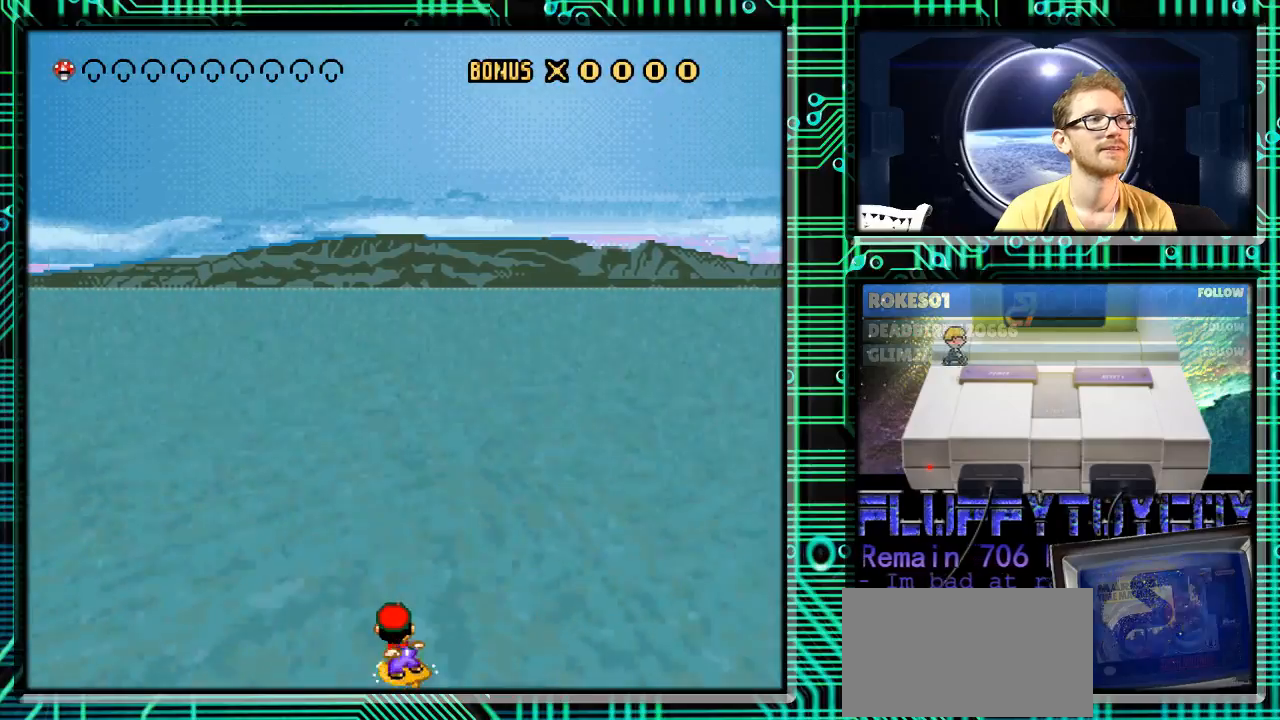
{"buttons": ["Y", "DPAD_LEFT"], "events": [[100, "DPAD_LEFT", "up"], [167, "DPAD_RIGHT", "down"], [400, "DPAD_RIGHT", "up"], [467, "DPAD_LEFT", "down"]]}
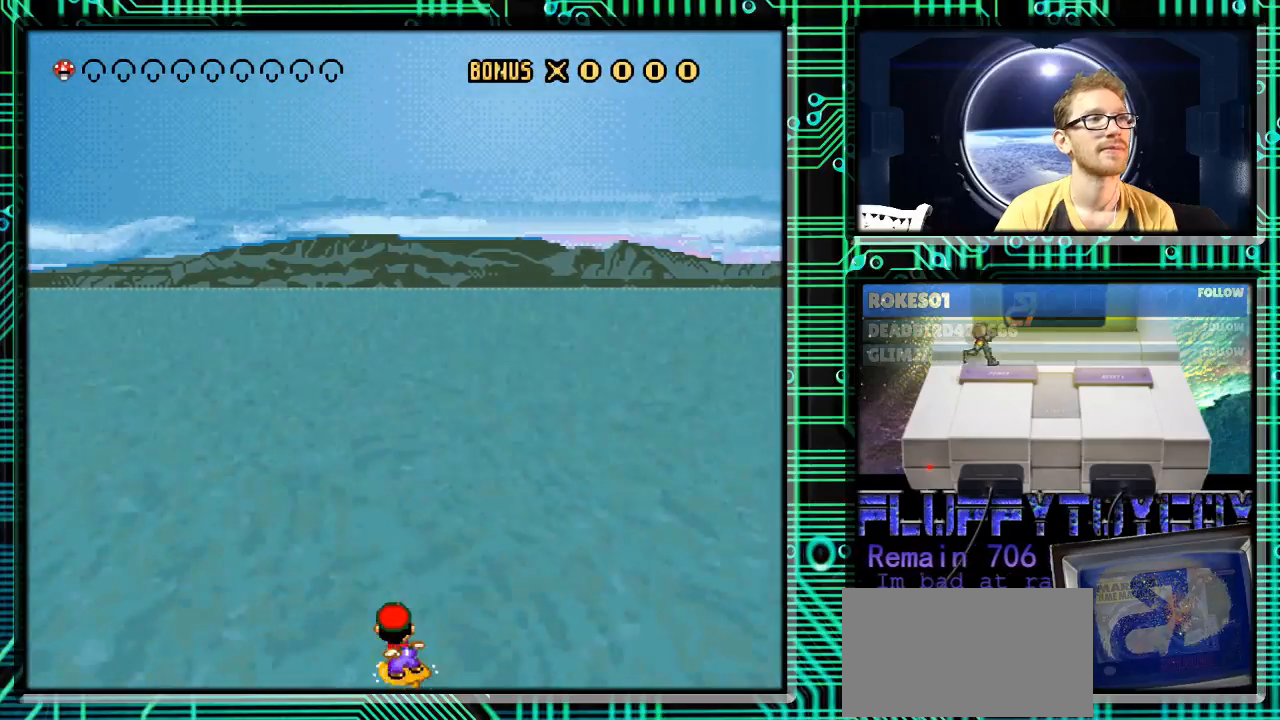
{"buttons": ["Y"], "events": [[67, "DPAD_LEFT", "up"], [167, "DPAD_RIGHT", "down"], [267, "DPAD_RIGHT", "up"], [400, "DPAD_LEFT", "down"], [500, "DPAD_LEFT", "up"]]}
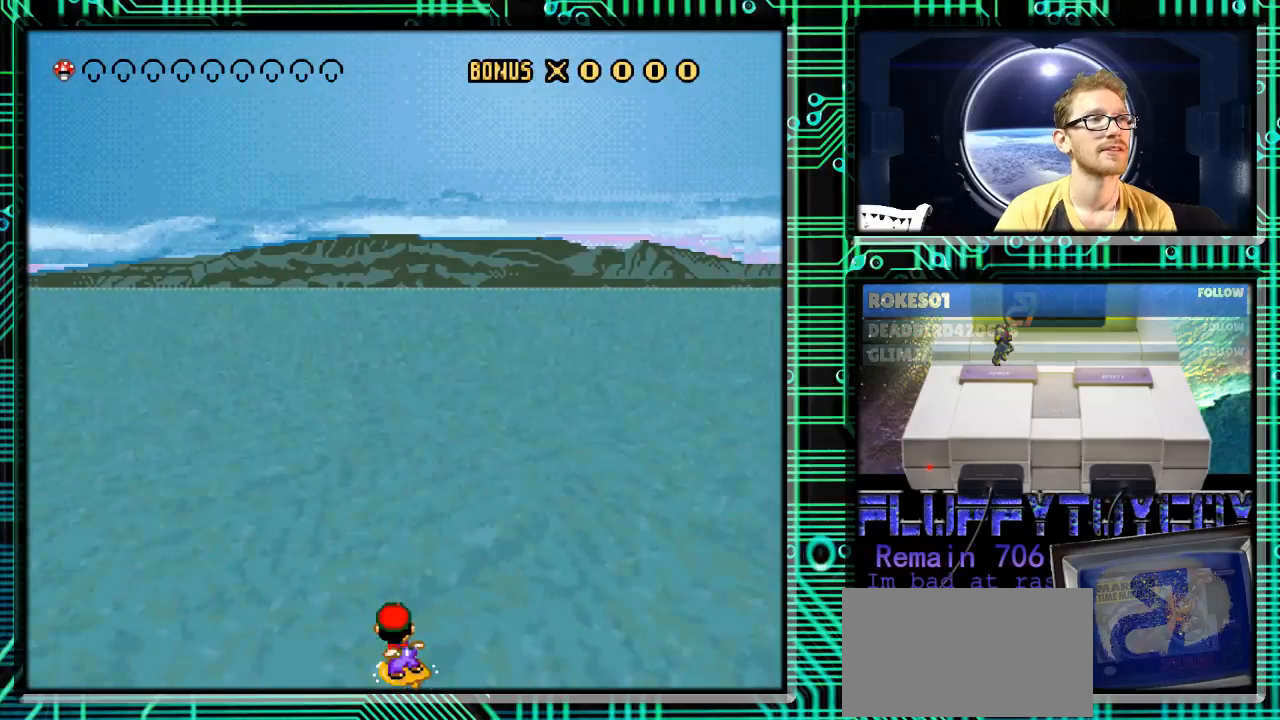
{"buttons": ["Y"], "events": [[167, "DPAD_LEFT", "down"], [367, "DPAD_LEFT", "up"]]}
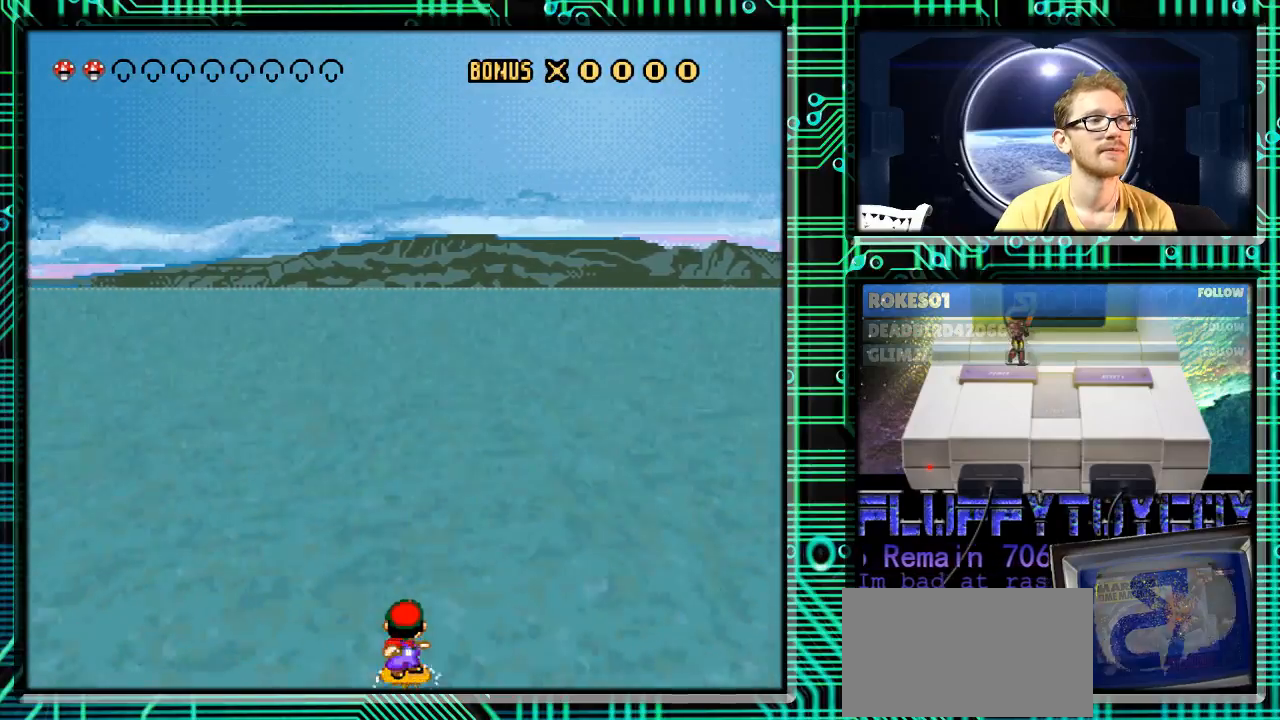
{"buttons": ["Y", "DPAD_LEFT"], "events": [[67, "DPAD_LEFT", "down"], [167, "DPAD_LEFT", "up"], [267, "DPAD_RIGHT", "down"], [433, "DPAD_RIGHT", "up"], [467, "DPAD_LEFT", "down"]]}
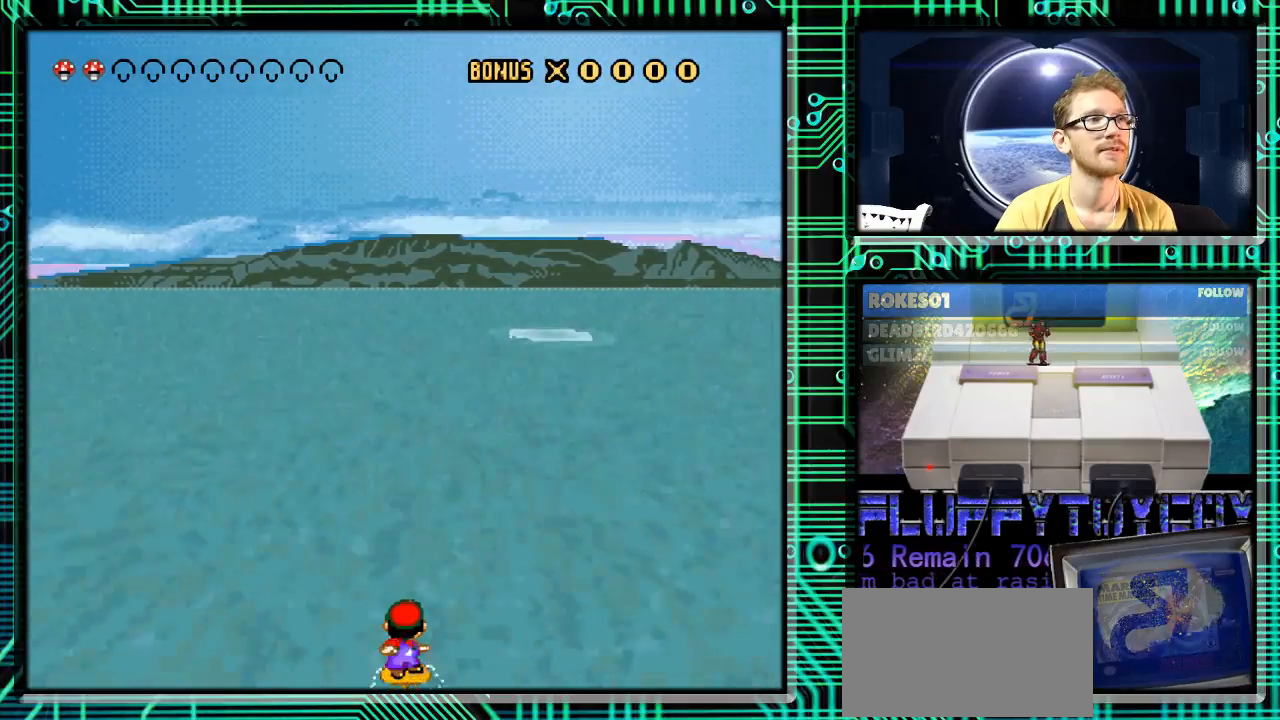
{"buttons": ["Y", "DPAD_RIGHT"], "events": [[67, "DPAD_LEFT", "up"], [133, "DPAD_RIGHT", "down"]]}
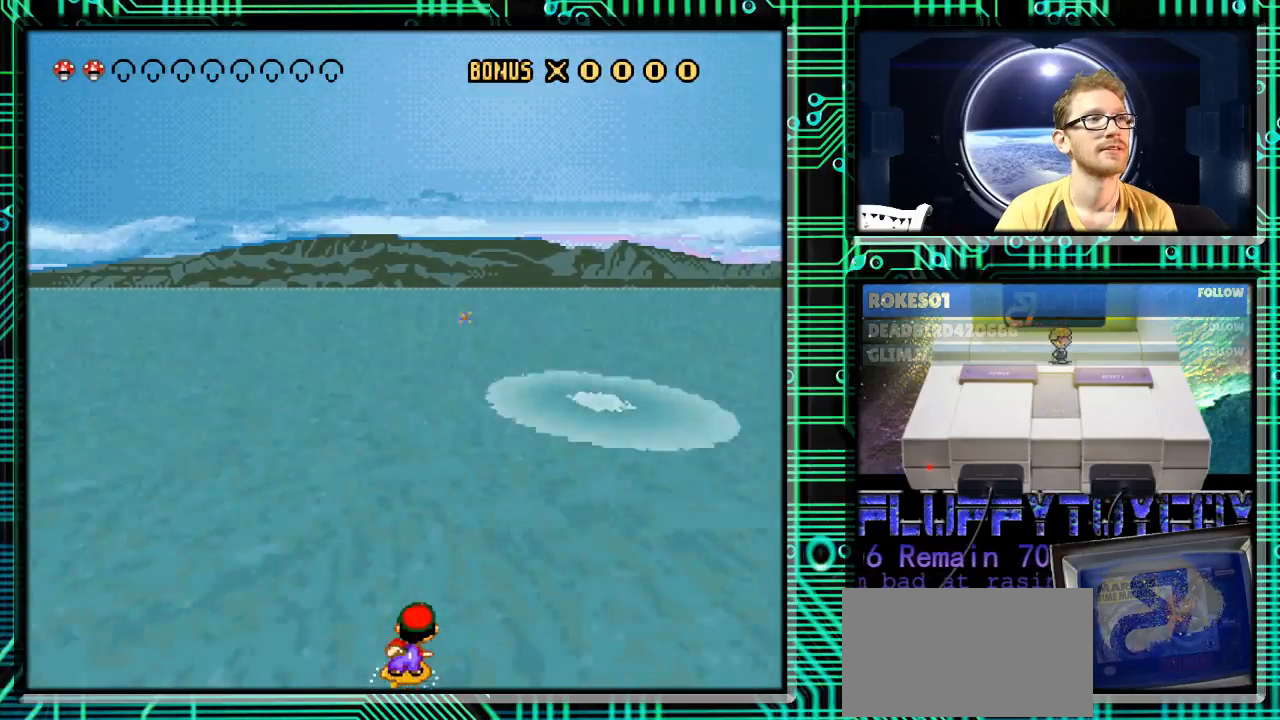
{"buttons": ["Y", "DPAD_LEFT"], "events": [[33, "DPAD_RIGHT", "up"], [100, "DPAD_LEFT", "down"], [167, "DPAD_LEFT", "up"], [233, "DPAD_RIGHT", "down"], [433, "DPAD_RIGHT", "up"], [500, "DPAD_LEFT", "down"]]}
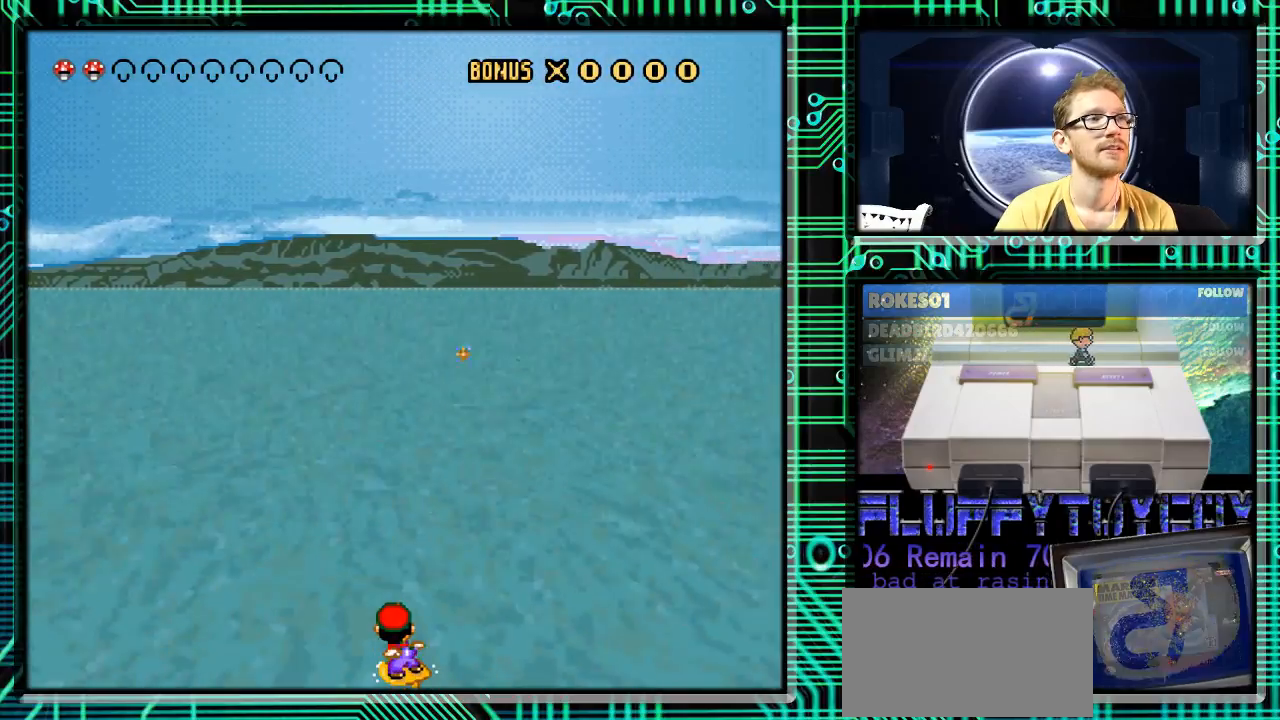
{"buttons": ["Y", "DPAD_RIGHT"], "events": [[167, "DPAD_LEFT", "up"], [233, "DPAD_RIGHT", "down"]]}
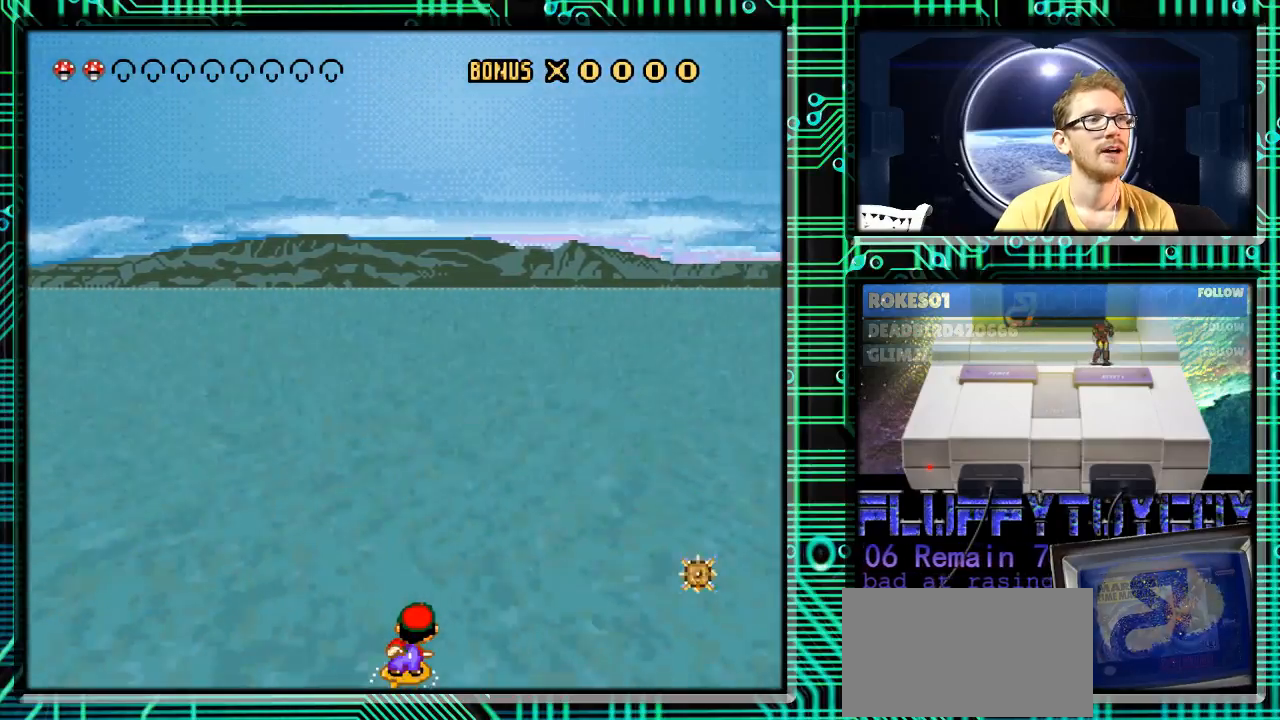
{"buttons": ["Y", "DPAD_RIGHT"], "events": []}
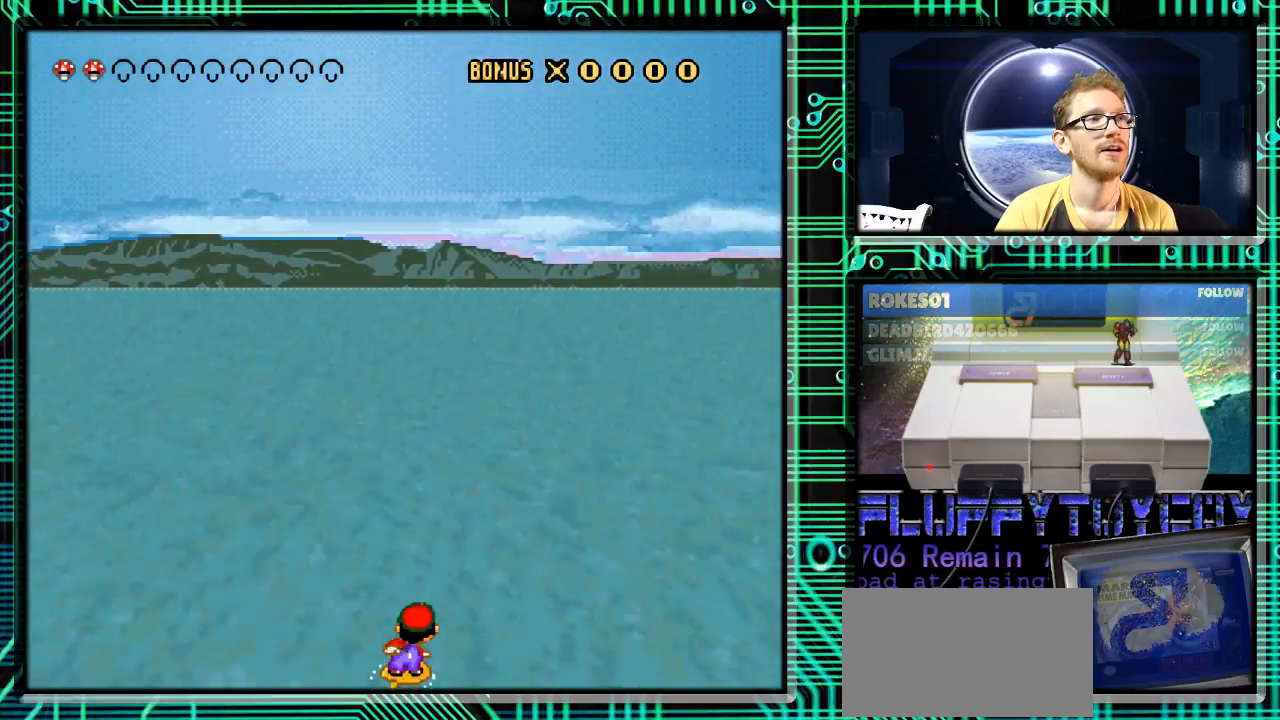
{"buttons": ["Y", "DPAD_LEFT"], "events": [[400, "DPAD_RIGHT", "up"], [433, "DPAD_LEFT", "down"], [467, "DPAD_UP", "down"], [500, "DPAD_UP", "up"]]}
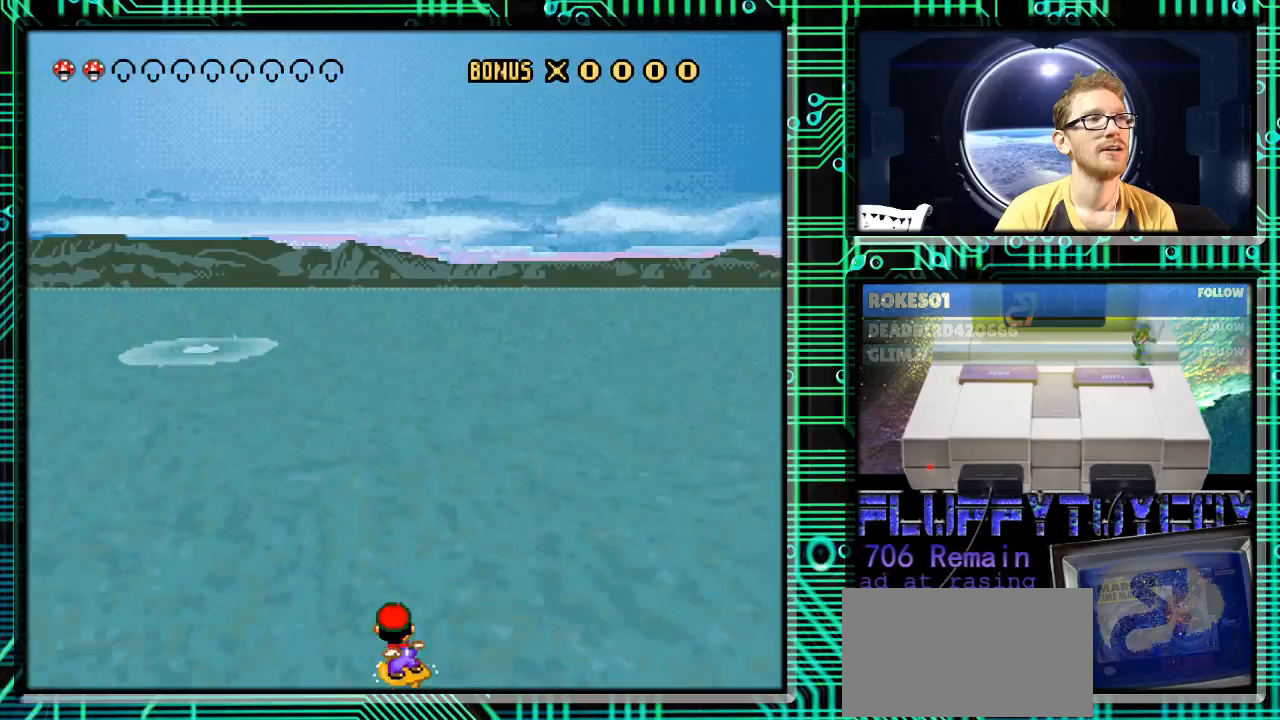
{"buttons": ["Y", "DPAD_LEFT"], "events": [[100, "DPAD_LEFT", "up"], [133, "DPAD_RIGHT", "down"], [400, "DPAD_RIGHT", "up"], [467, "DPAD_LEFT", "down"]]}
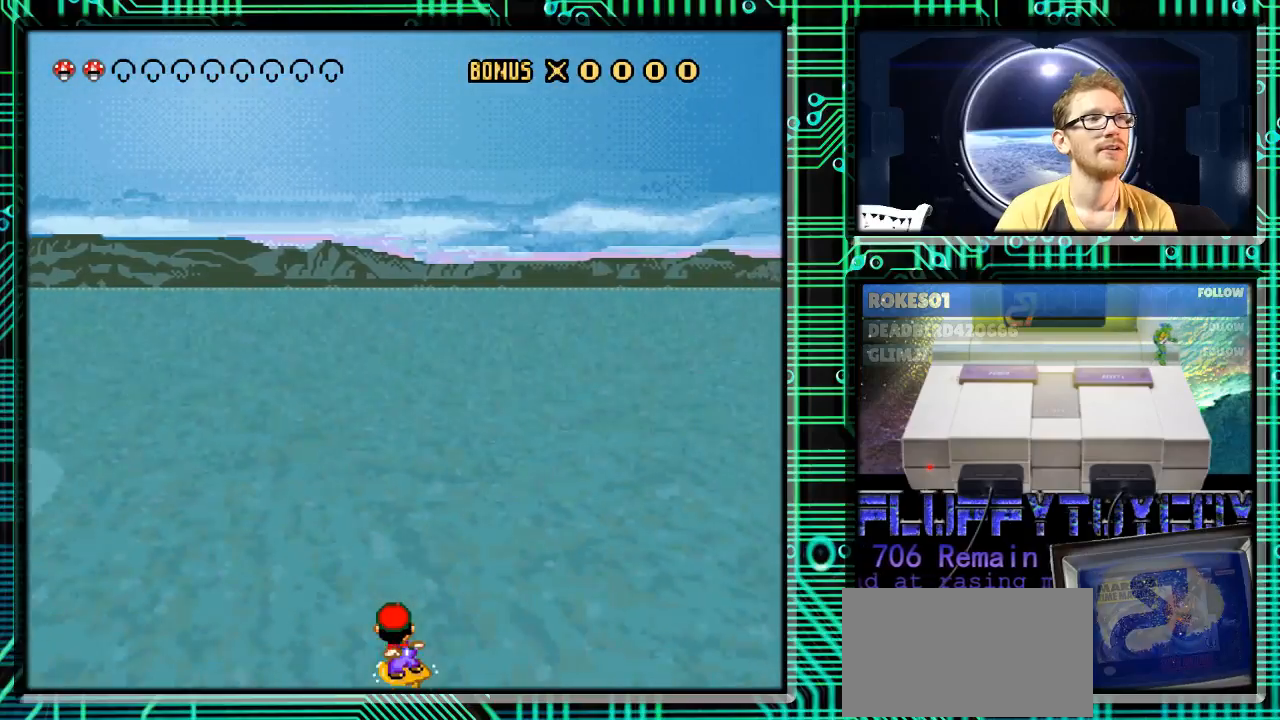
{"buttons": ["Y", "DPAD_LEFT"], "events": [[133, "DPAD_LEFT", "up"], [200, "DPAD_RIGHT", "down"], [400, "DPAD_RIGHT", "up"], [433, "DPAD_LEFT", "down"]]}
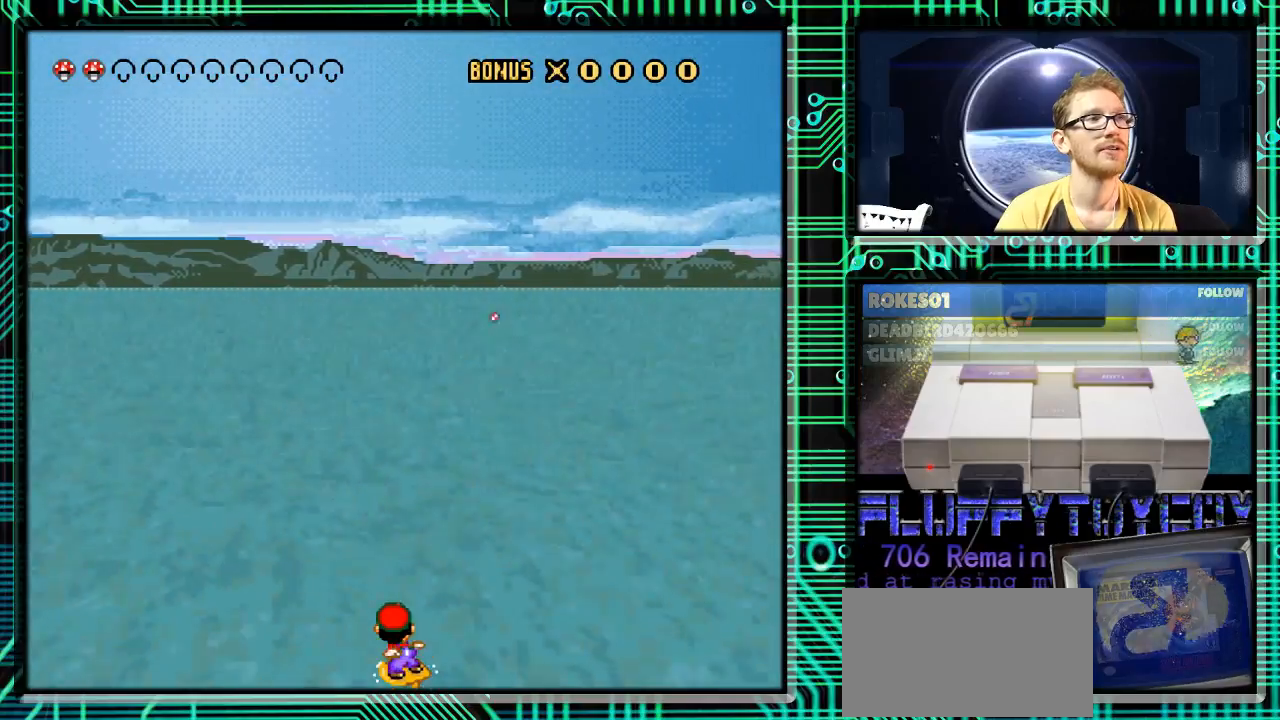
{"buttons": ["DPAD_RIGHT"], "events": [[233, "DPAD_LEFT", "up"], [300, "DPAD_RIGHT", "down"], [433, "Y", "up"]]}
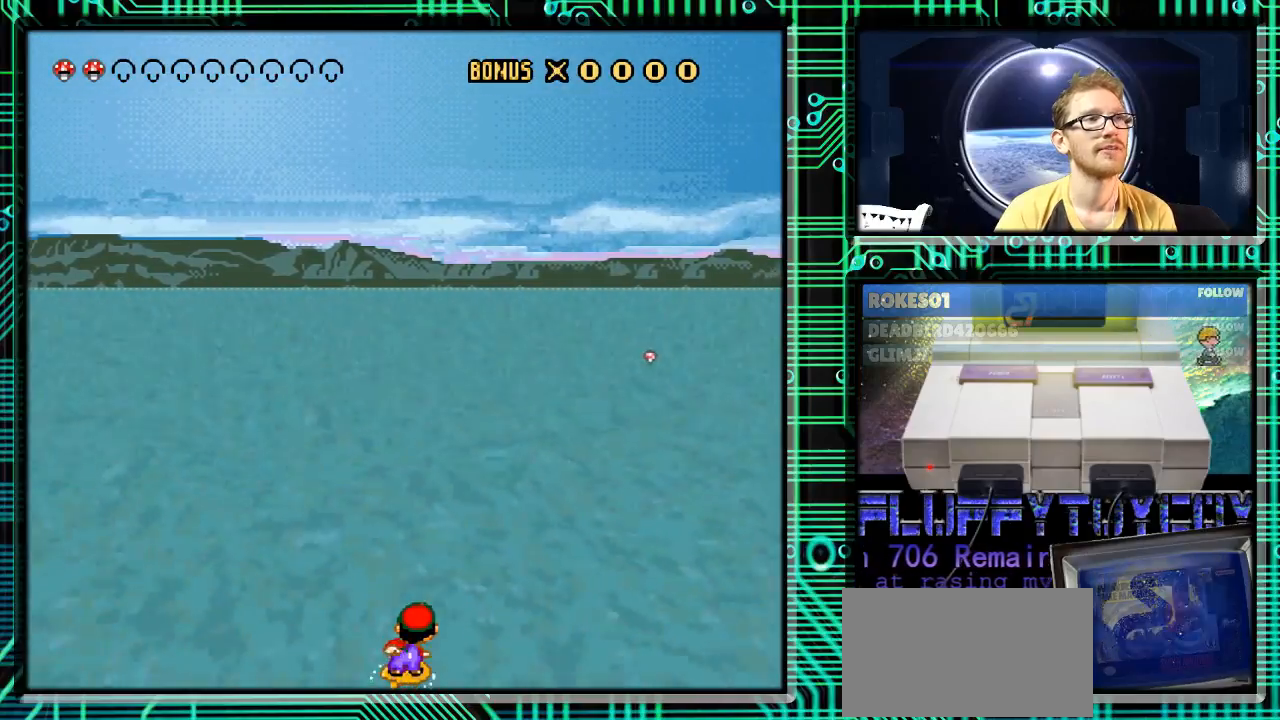
{"buttons": ["DPAD_RIGHT"], "events": []}
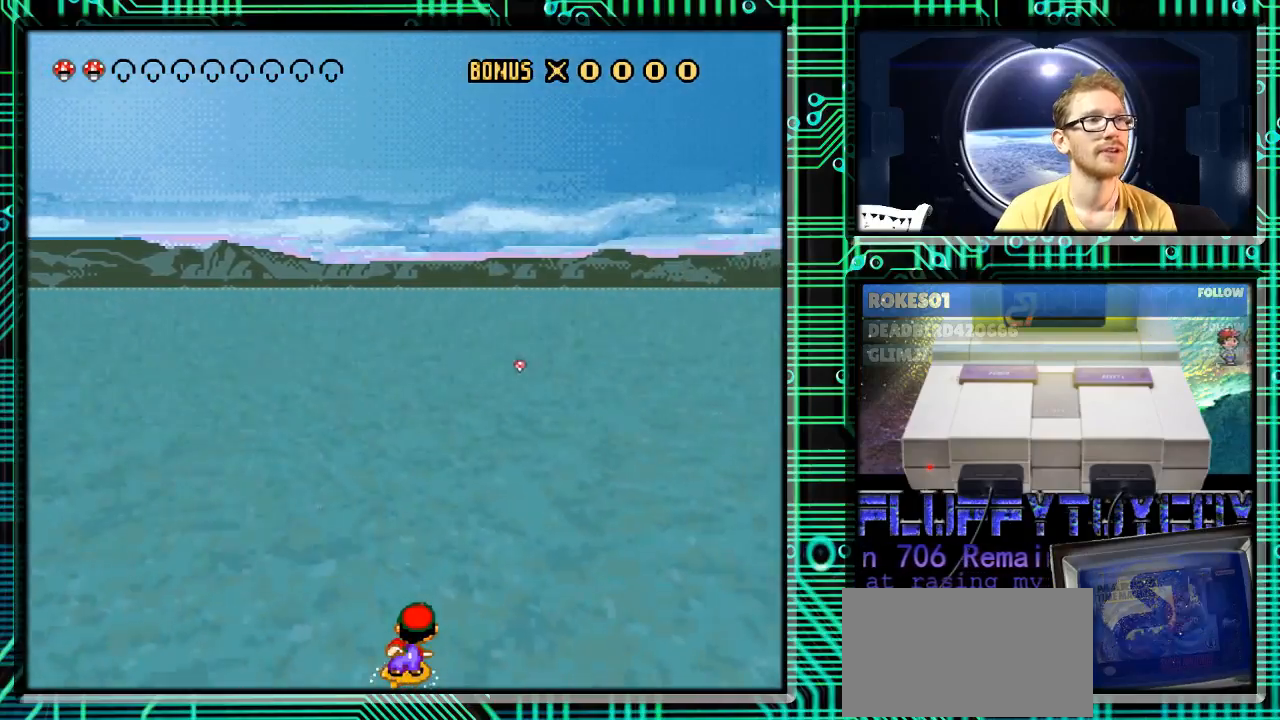
{"buttons": ["DPAD_RIGHT"], "events": [[67, "Y", "down"], [267, "DPAD_RIGHT", "up"], [333, "DPAD_RIGHT", "down"], [467, "Y", "up"]]}
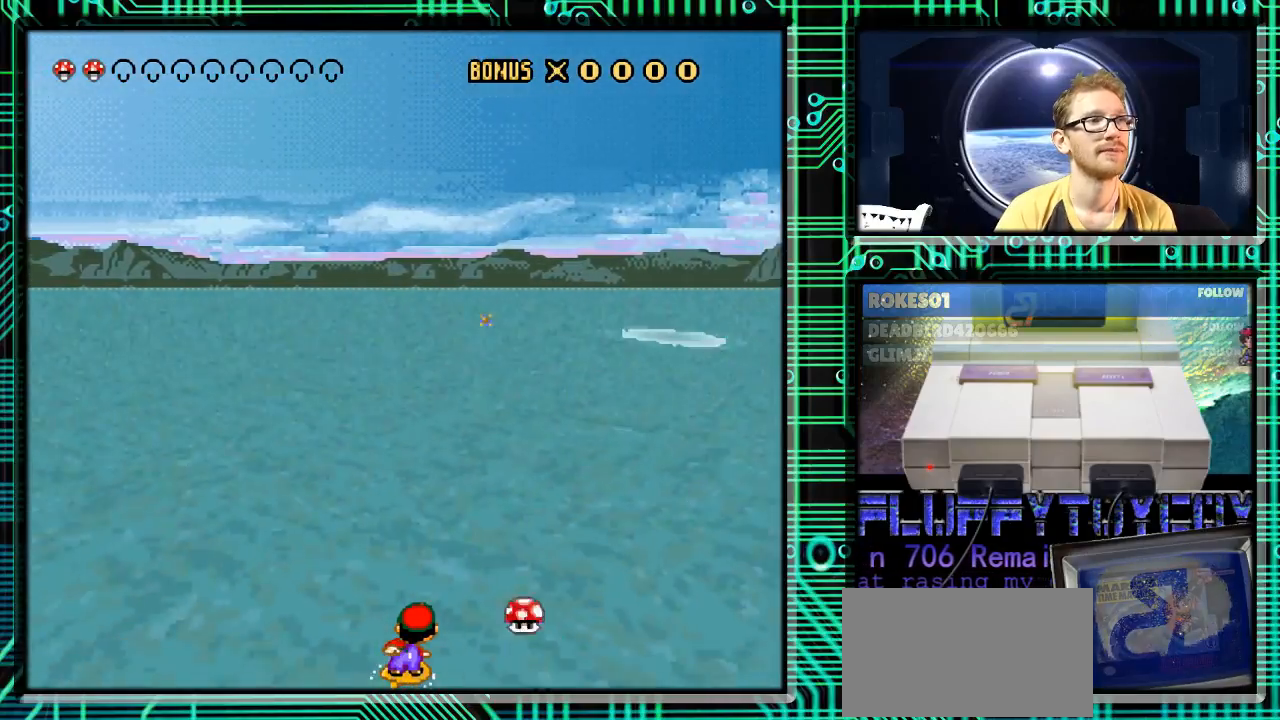
{"buttons": ["Y"], "events": [[300, "DPAD_RIGHT", "up"], [300, "Y", "down"], [400, "DPAD_LEFT", "down"], [467, "DPAD_LEFT", "up"]]}
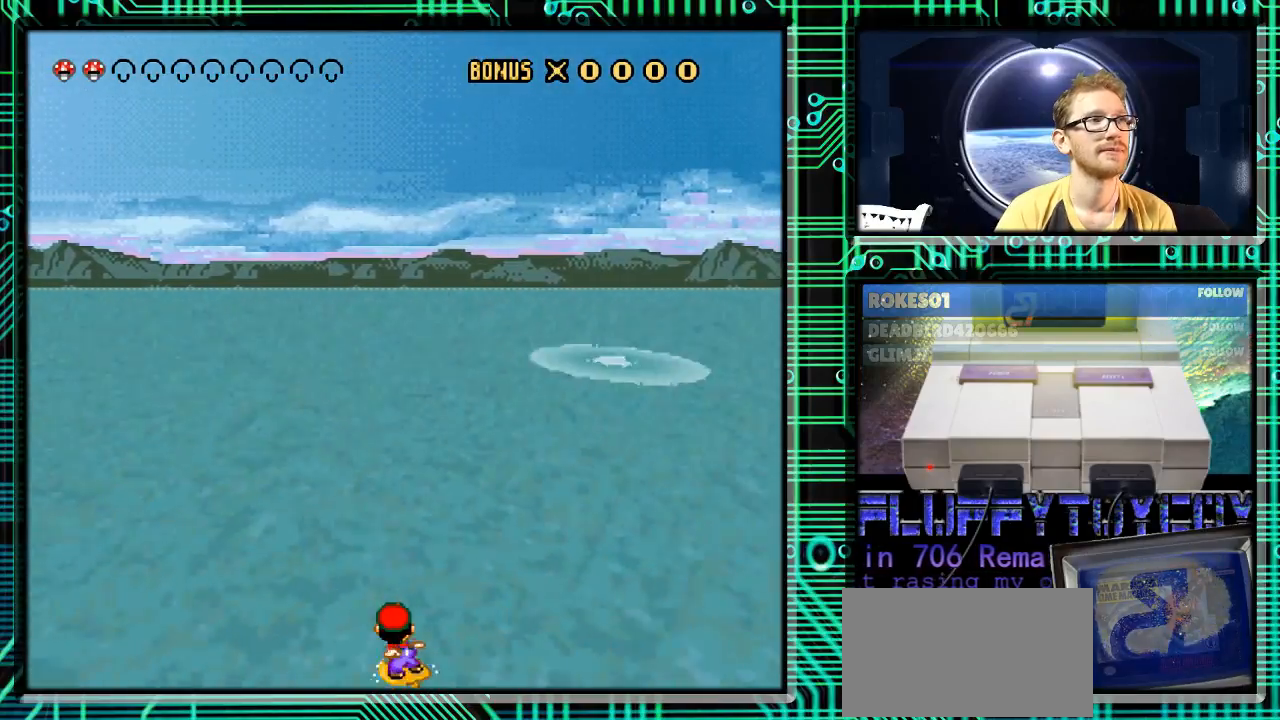
{"buttons": ["Y", "DPAD_LEFT"], "events": [[33, "DPAD_RIGHT", "down"], [367, "DPAD_RIGHT", "up"], [433, "DPAD_LEFT", "down"]]}
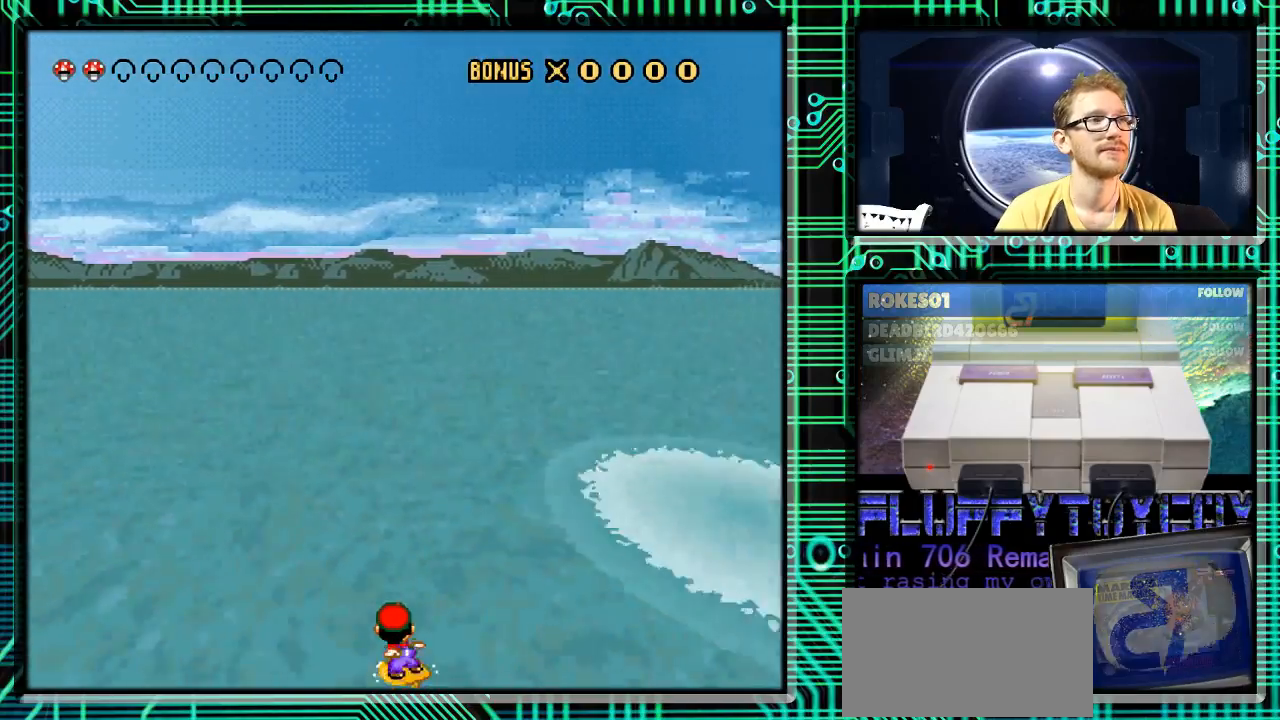
{"buttons": ["Y", "DPAD_RIGHT"], "events": [[33, "DPAD_LEFT", "up"], [100, "DPAD_RIGHT", "down"]]}
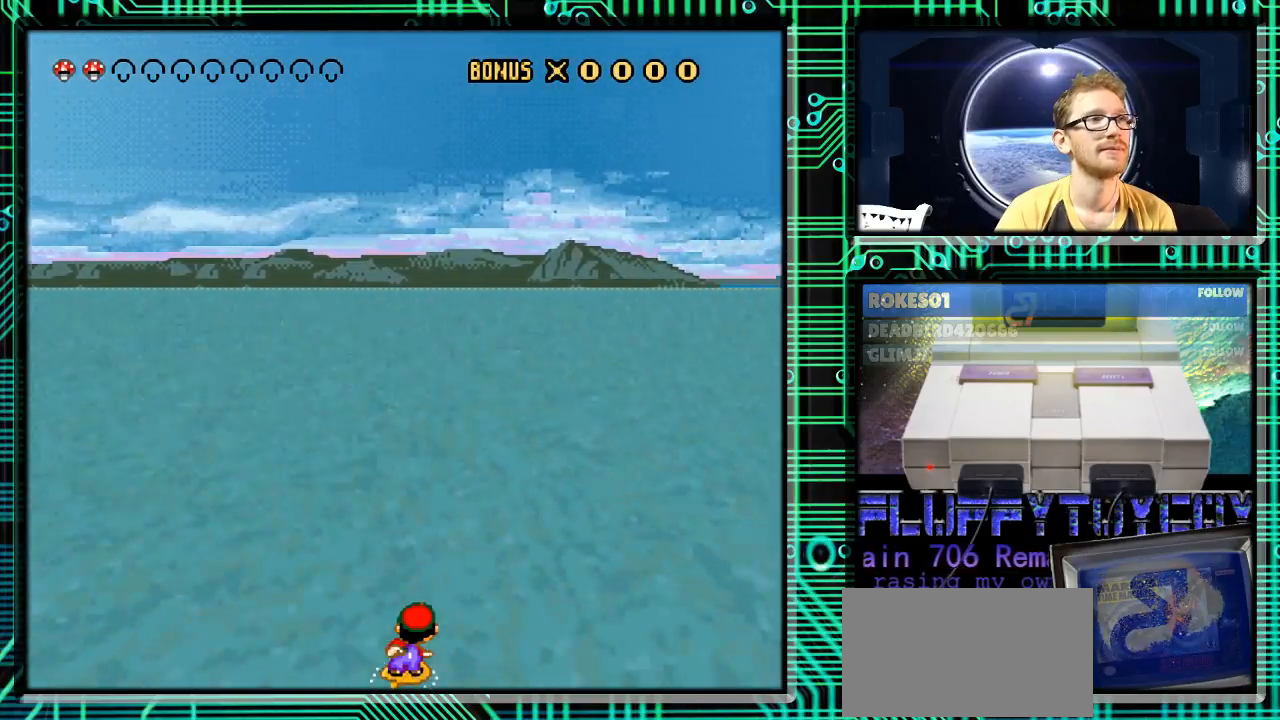
{"buttons": ["Y", "DPAD_RIGHT"], "events": [[33, "DPAD_RIGHT", "up"], [133, "DPAD_LEFT", "down"], [333, "DPAD_LEFT", "up"], [367, "DPAD_RIGHT", "down"]]}
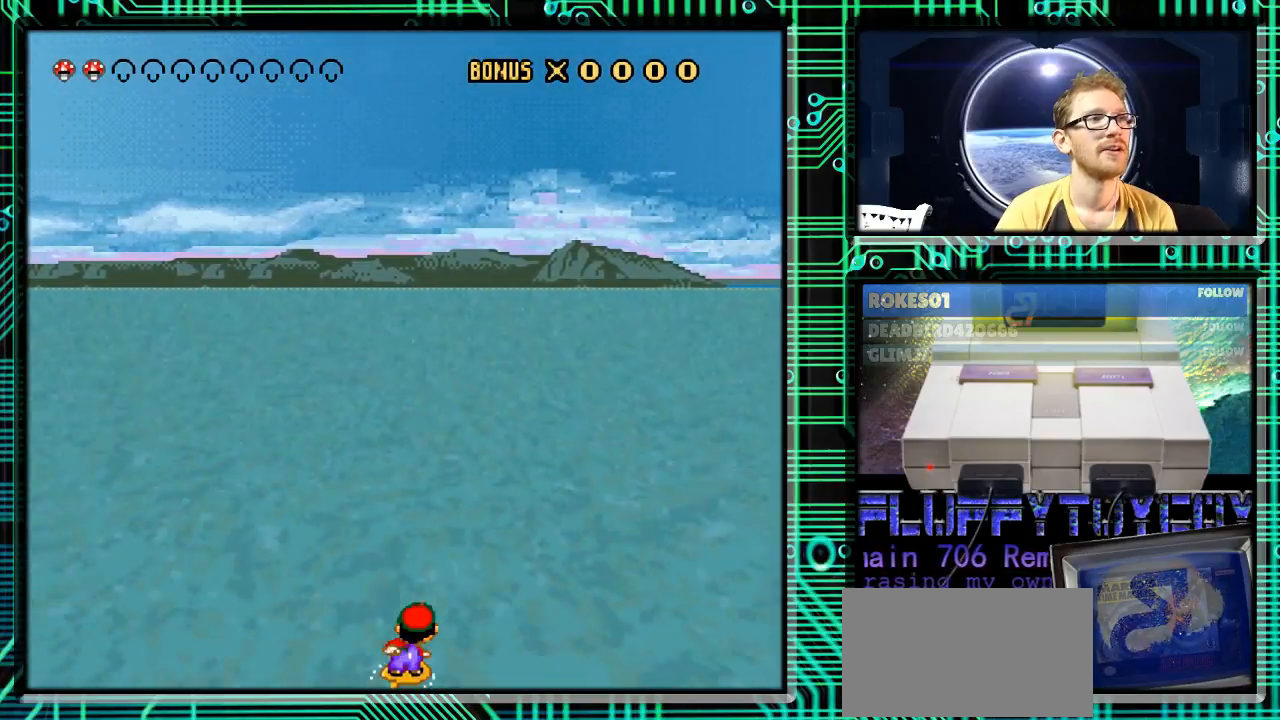
{"buttons": ["Y"], "events": [[200, "DPAD_RIGHT", "up"], [233, "DPAD_LEFT", "down"], [500, "DPAD_LEFT", "up"]]}